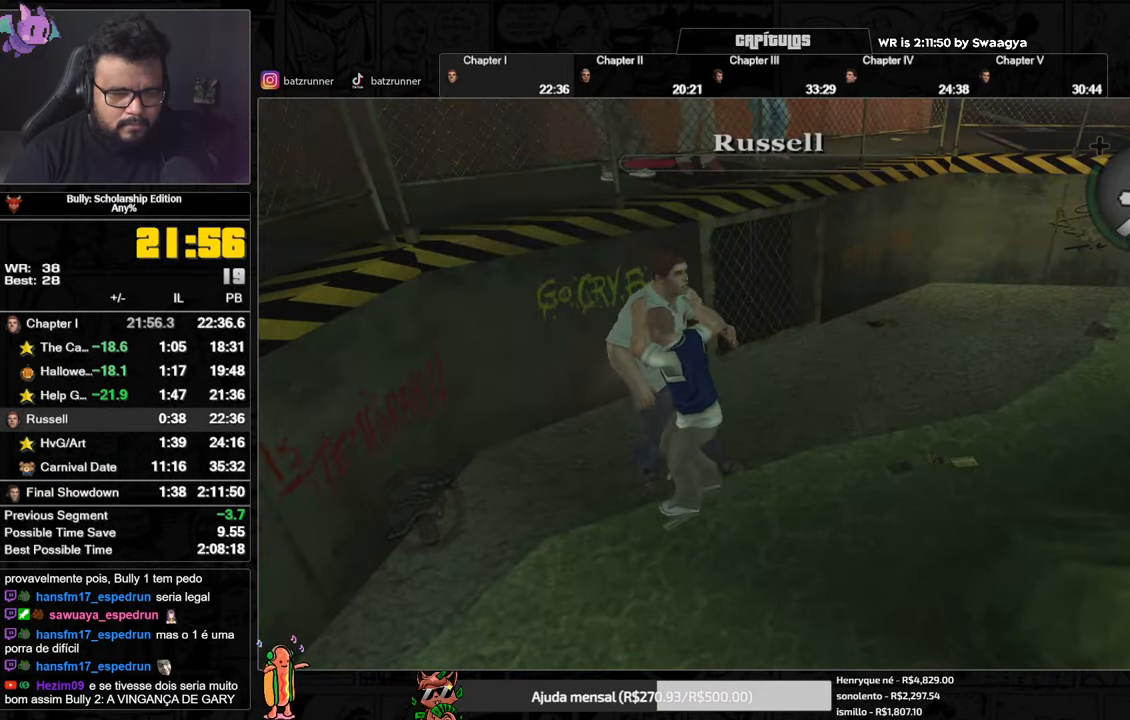
Gameplay with a controller (Xbox layout); each line is a JSON object with the inputs held at the frame after it. "events" lists button and stick changes between this image and that frame as [ms after this image, input, new state], when the widget could be followed in between.
{"buttons": [], "left_stick": "center", "right_stick": "center", "events": []}
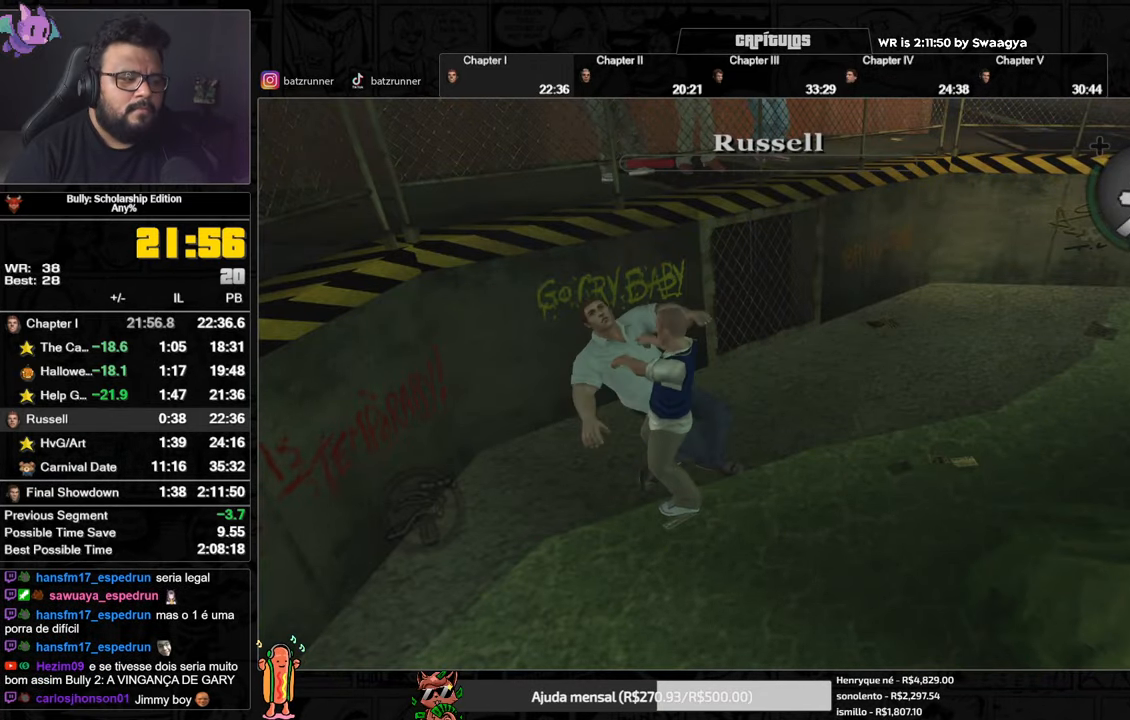
{"buttons": [], "left_stick": "center", "right_stick": "center", "events": []}
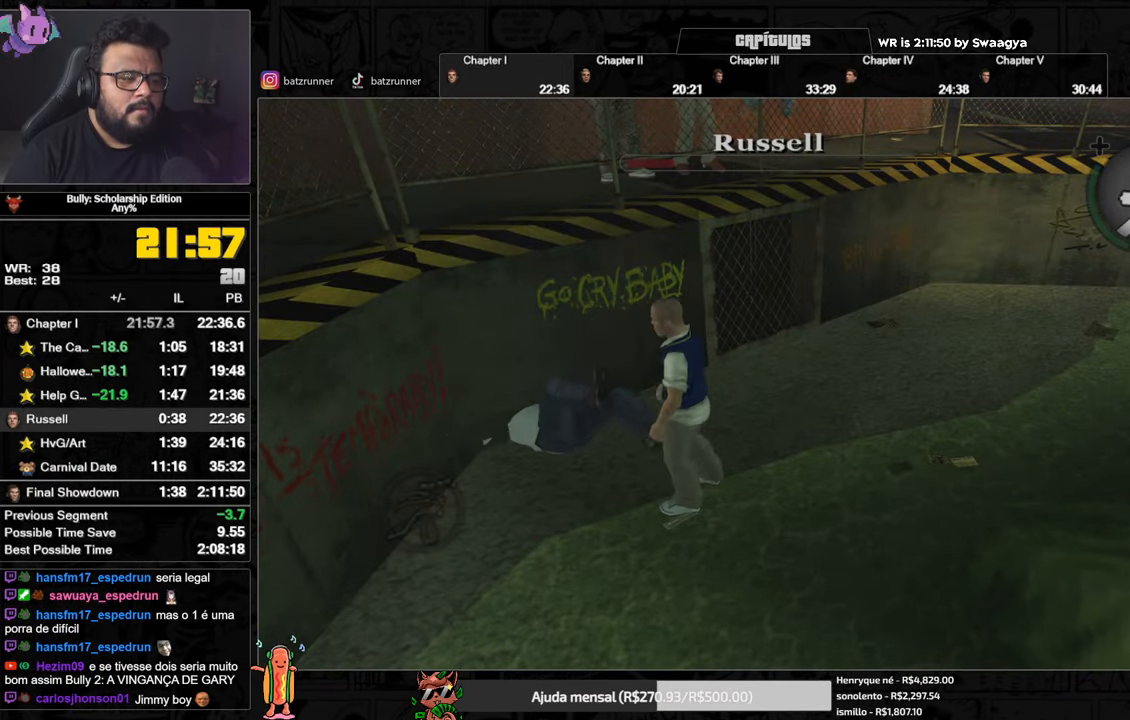
{"buttons": ["L2"], "left_stick": "down-right", "right_stick": "center", "events": [[50, "left_stick", "down-right"], [167, "L2", "down"], [250, "R2", "down"], [334, "R2", "up"], [417, "R2", "down"], [467, "R2", "up"]]}
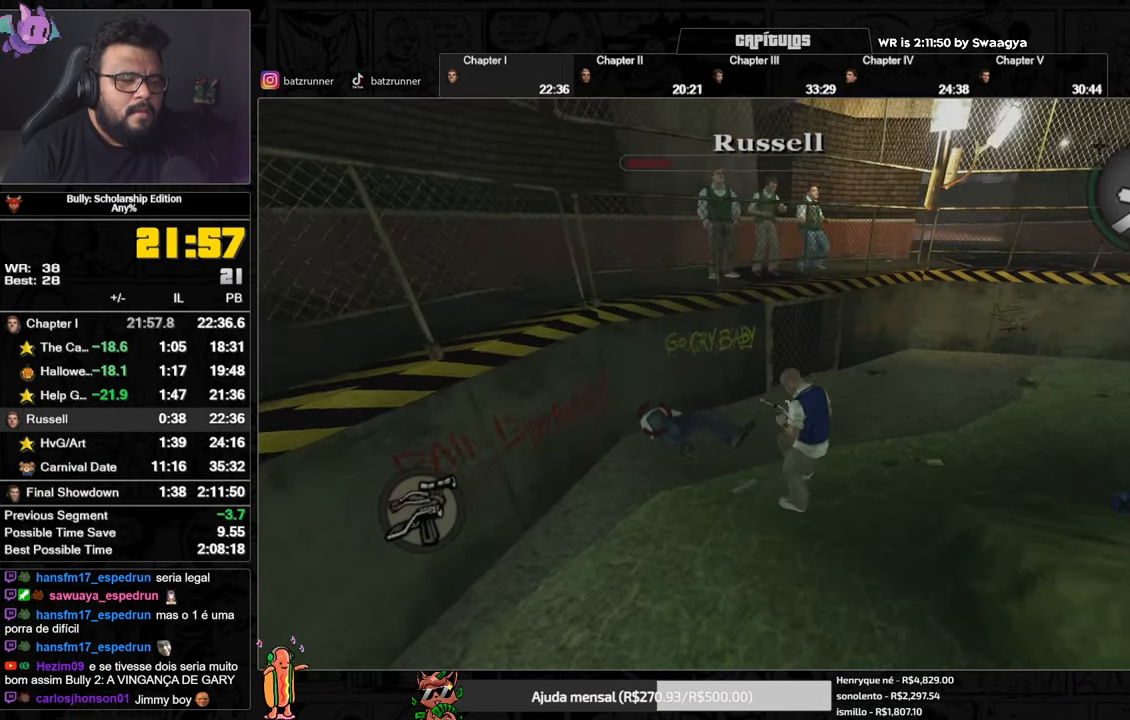
{"buttons": ["L2", "R2"], "left_stick": "down-right", "right_stick": "center", "events": [[50, "R2", "down"], [116, "R2", "up"], [200, "R2", "down"], [267, "R2", "up"], [333, "R2", "down"], [417, "R2", "up"], [483, "R2", "down"]]}
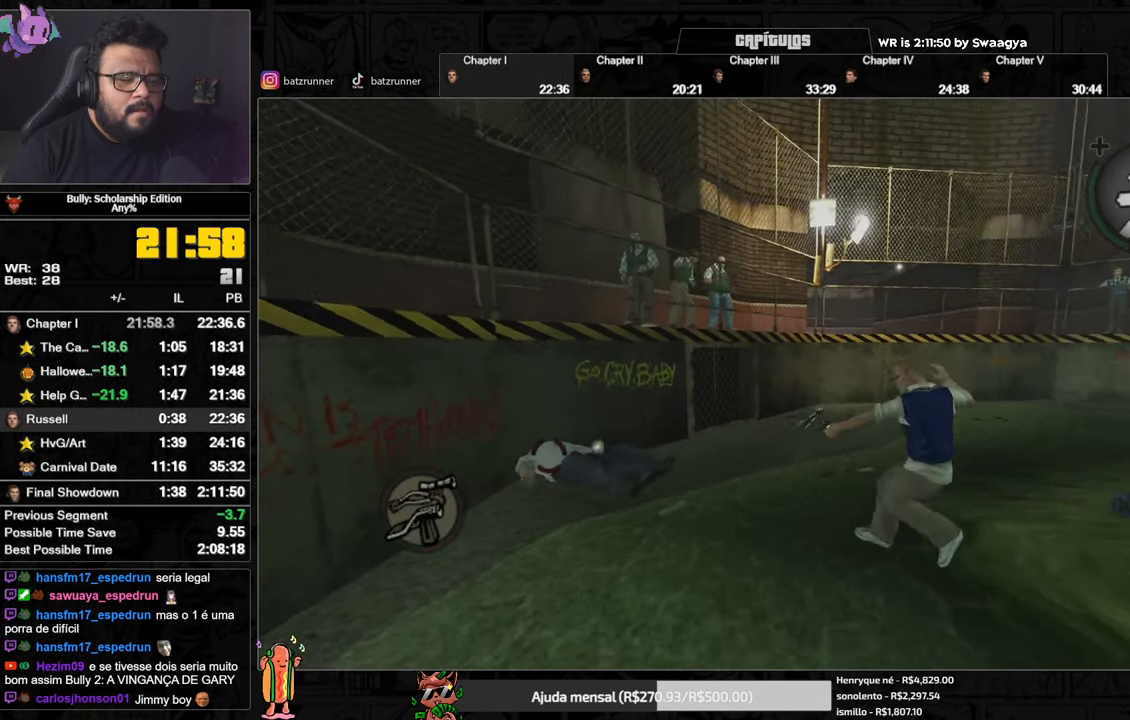
{"buttons": ["L2", "R2"], "left_stick": "down-left", "right_stick": "center", "events": [[67, "R2", "up"], [134, "R2", "down"], [217, "R2", "up"], [250, "left_stick", "down-left"], [284, "R2", "down"], [367, "R2", "up"], [434, "R2", "down"]]}
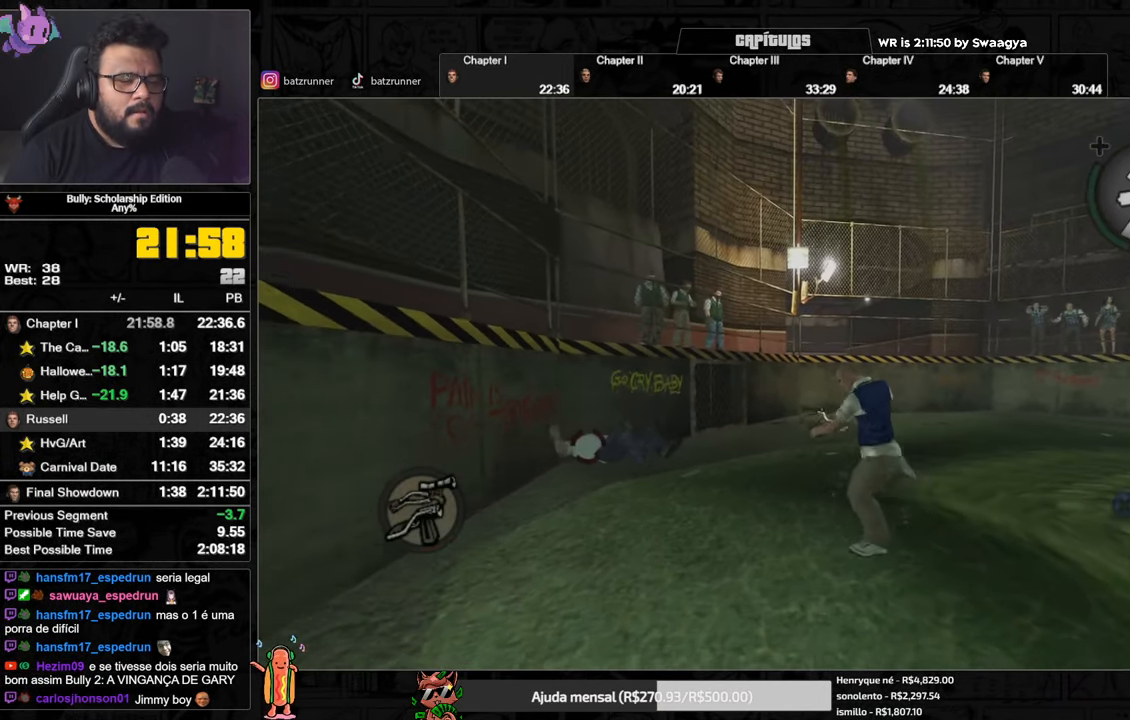
{"buttons": ["L2"], "left_stick": "up", "right_stick": "center", "events": [[16, "R2", "up"], [50, "left_stick", "down-right"], [83, "R2", "down"], [166, "R2", "up"], [166, "left_stick", "right"], [250, "R2", "down"], [333, "R2", "up"], [400, "left_stick", "up"], [433, "R2", "down"], [500, "R2", "up"]]}
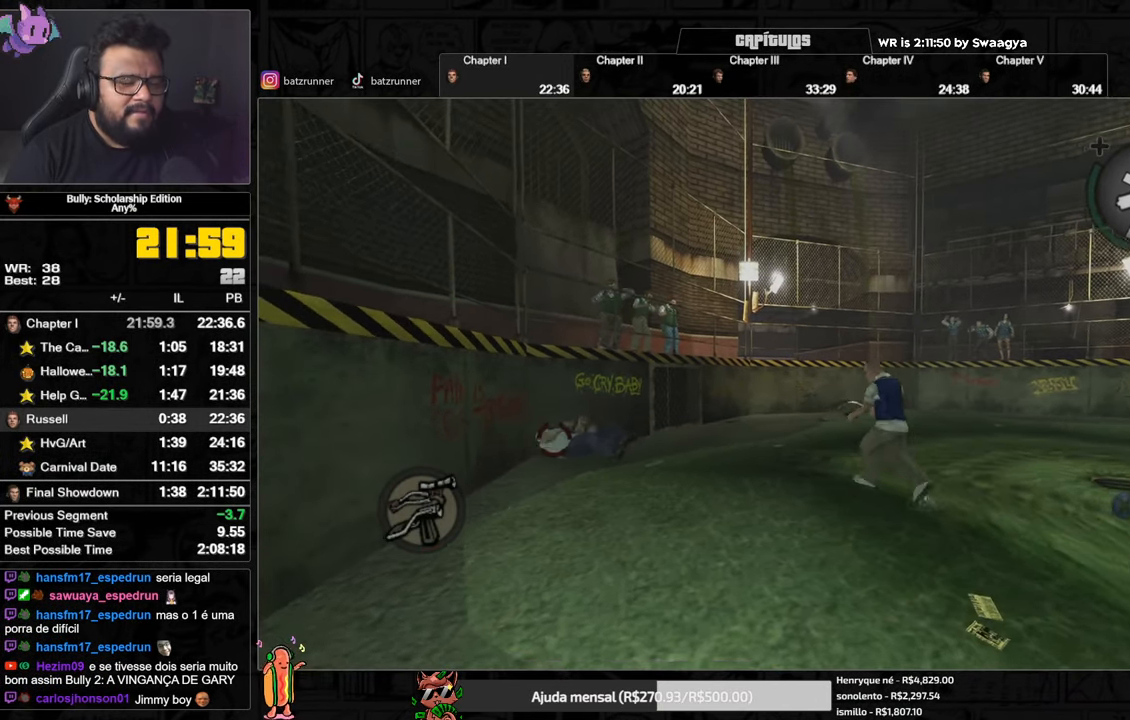
{"buttons": ["L2"], "left_stick": "up-left", "right_stick": "center", "events": [[84, "R2", "down"], [167, "R2", "up"], [250, "R2", "down"], [250, "left_stick", "up-left"], [334, "R2", "up"], [401, "R2", "down"], [484, "R2", "up"]]}
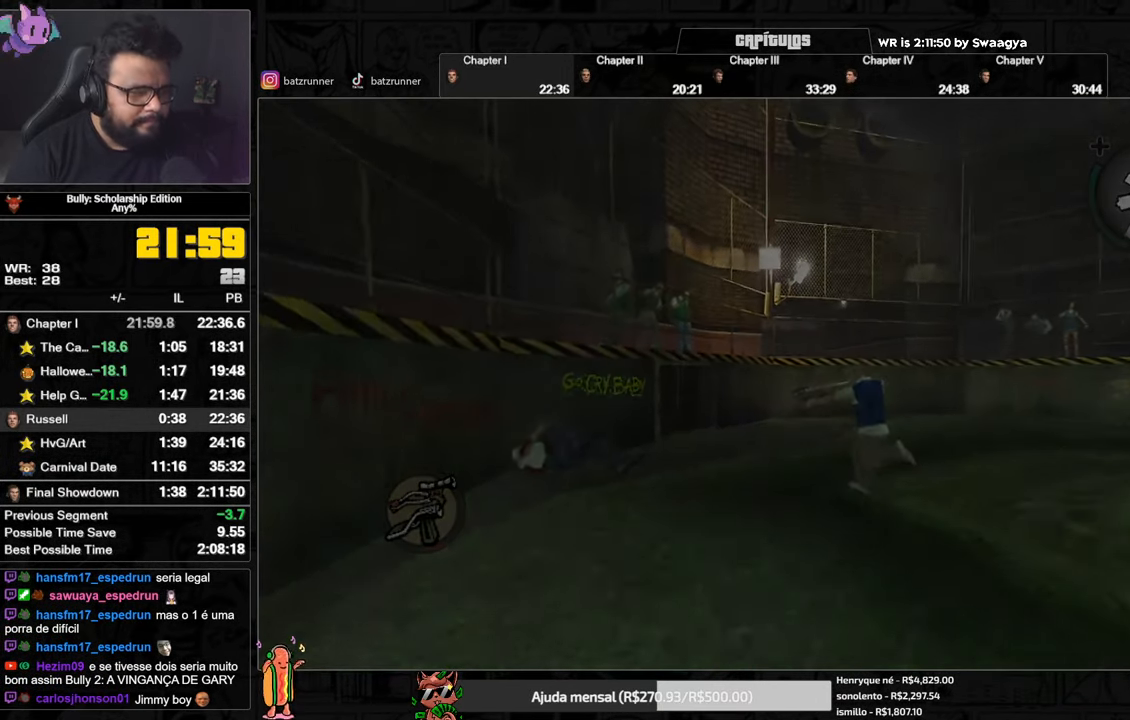
{"buttons": ["L2"], "left_stick": "up-left", "right_stick": "center", "events": [[66, "R2", "down"], [133, "R2", "up"], [217, "R2", "down"], [283, "R2", "up"], [383, "R2", "down"], [467, "R2", "up"]]}
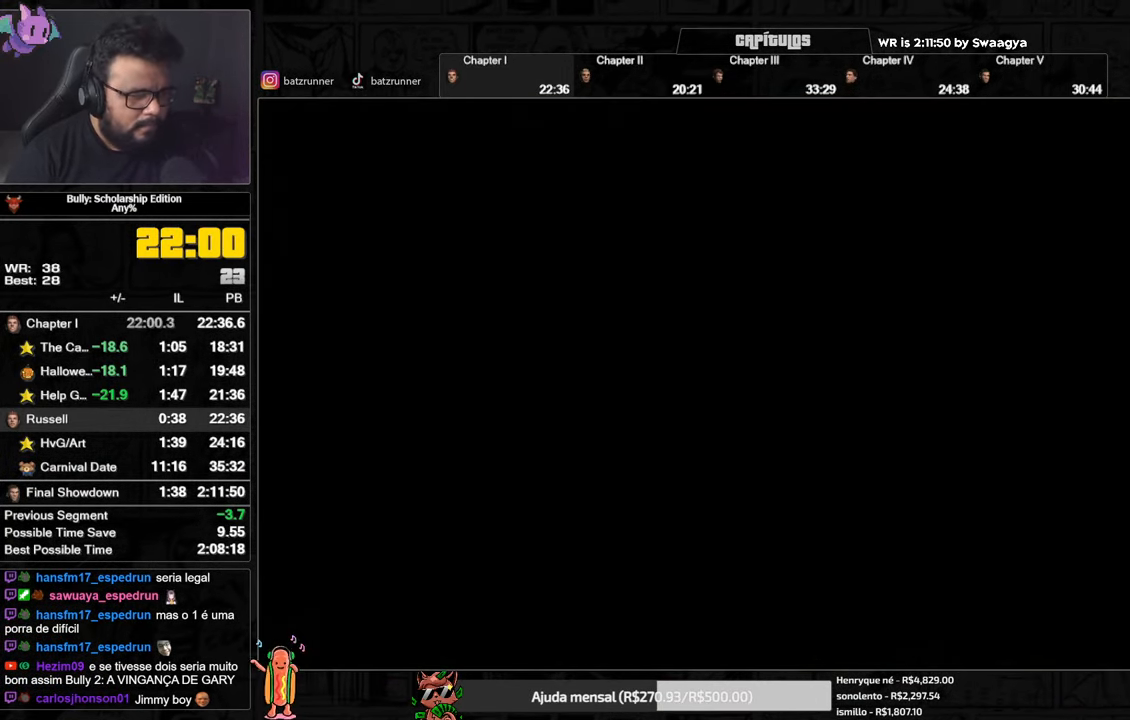
{"buttons": ["L2", "R2"], "left_stick": "center", "right_stick": "center", "events": [[84, "R2", "down"], [150, "left_stick", "down-left"], [167, "R2", "up"], [267, "R2", "down"], [283, "left_stick", "down-right"], [350, "R2", "up"], [433, "R2", "down"], [483, "left_stick", "center"]]}
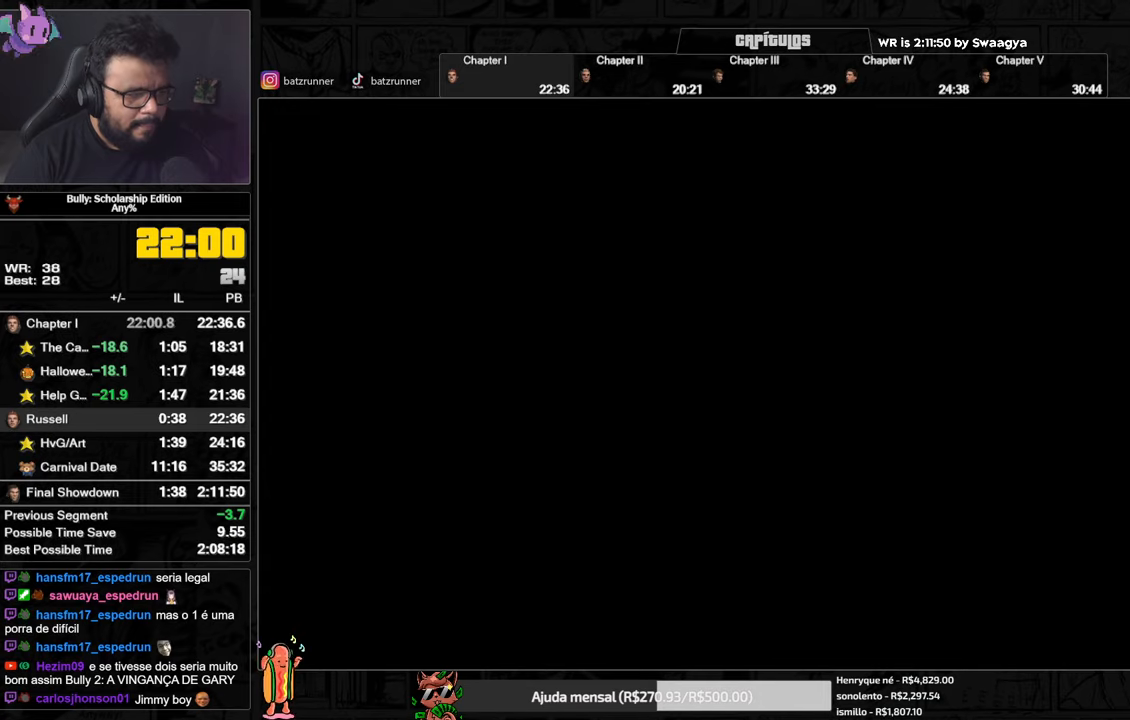
{"buttons": ["L2", "R2"], "left_stick": "center", "right_stick": "center", "events": [[17, "R2", "up"], [100, "R2", "down"], [183, "R2", "up"], [267, "R2", "down"], [350, "R2", "up"], [434, "R2", "down"]]}
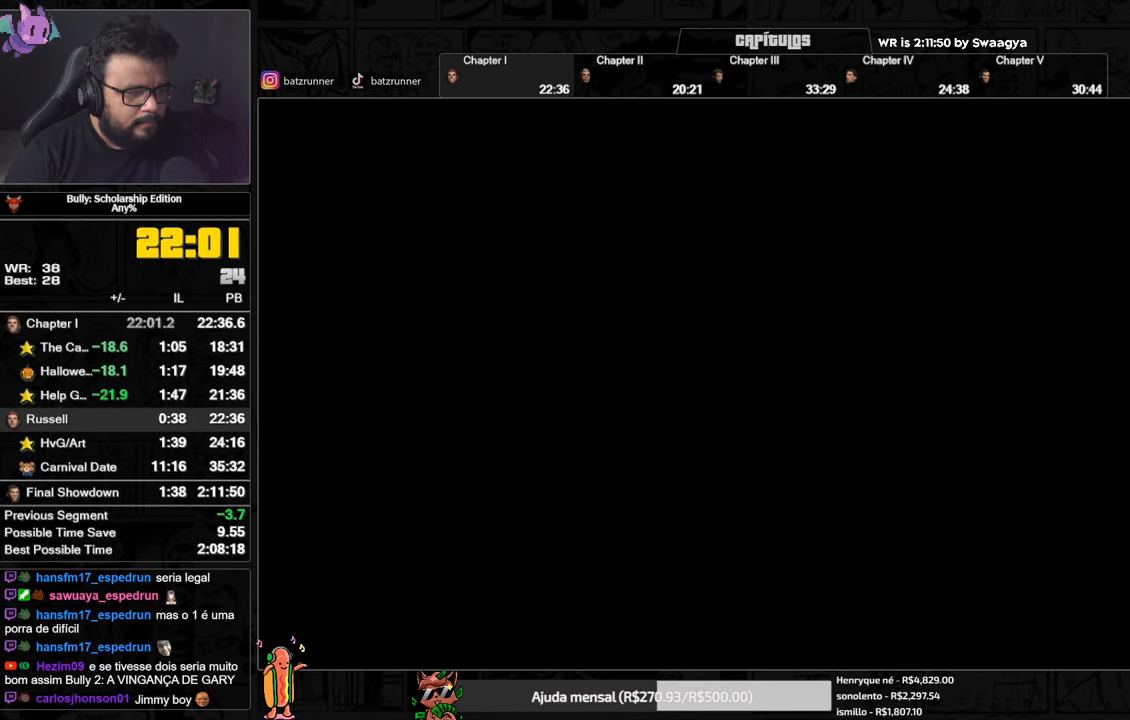
{"buttons": ["L2"], "left_stick": "center", "right_stick": "center", "events": [[17, "R2", "up"], [100, "R2", "down"], [167, "R2", "up"], [251, "R2", "down"], [317, "R2", "up"], [401, "R2", "down"], [468, "R2", "up"]]}
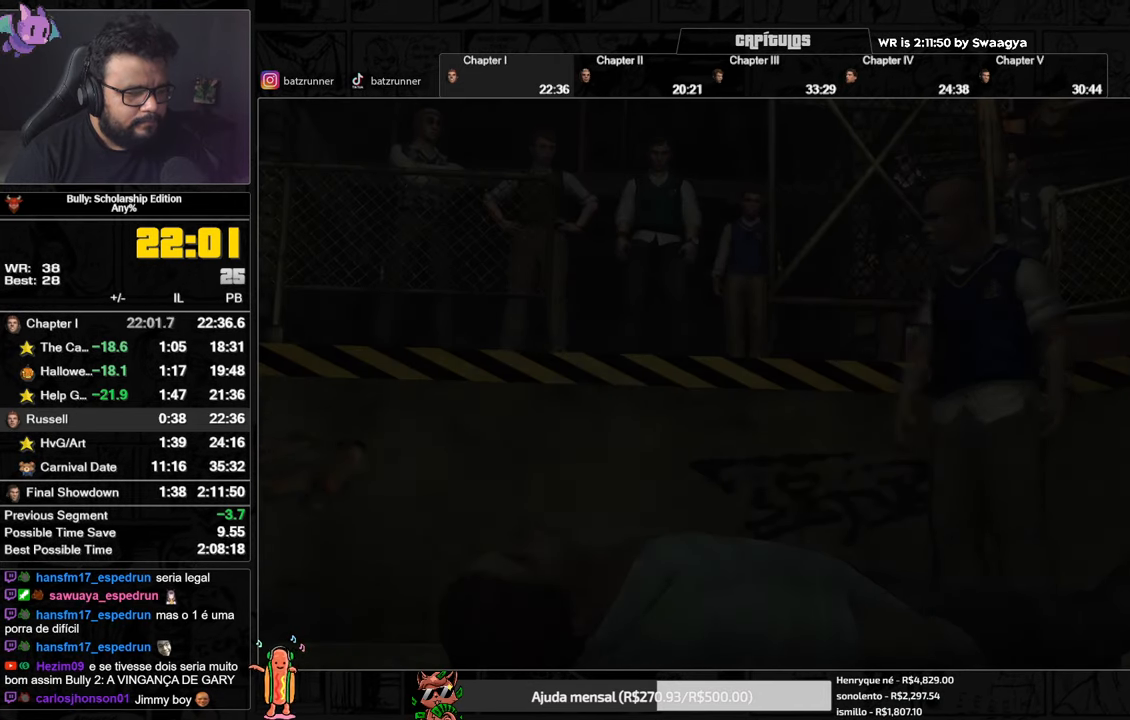
{"buttons": ["A"], "left_stick": "center", "right_stick": "center", "events": [[33, "R2", "down"], [117, "R2", "up"], [233, "L2", "up"], [250, "A", "down"]]}
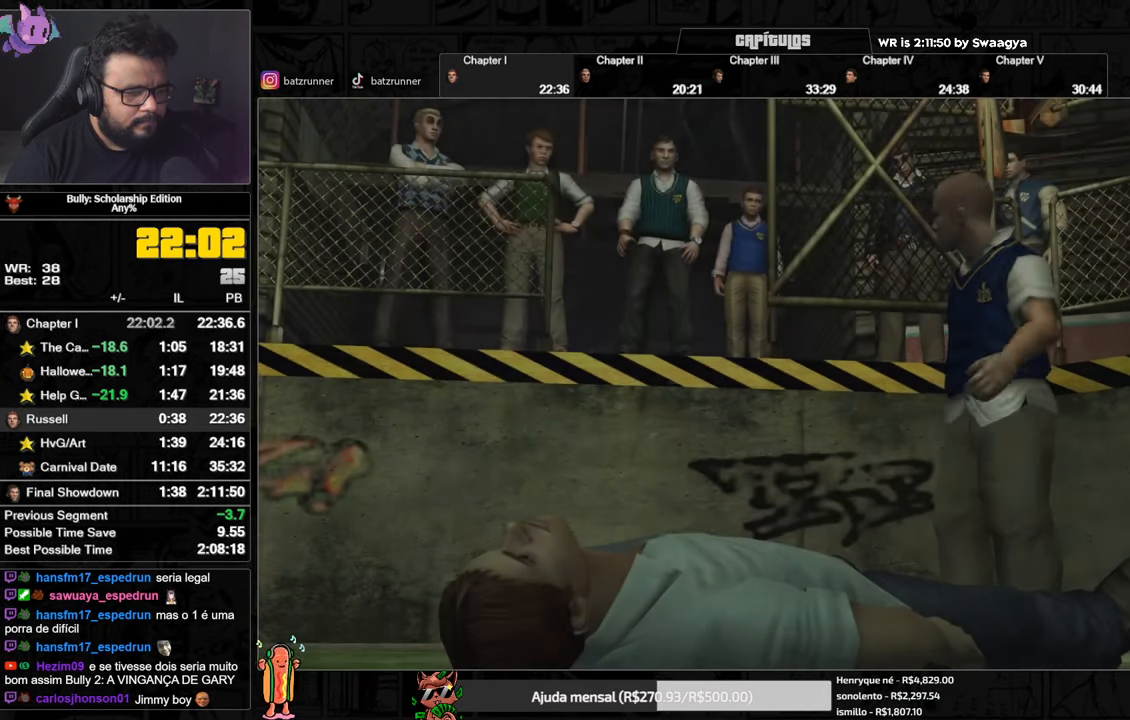
{"buttons": ["A"], "left_stick": "center", "right_stick": "center", "events": []}
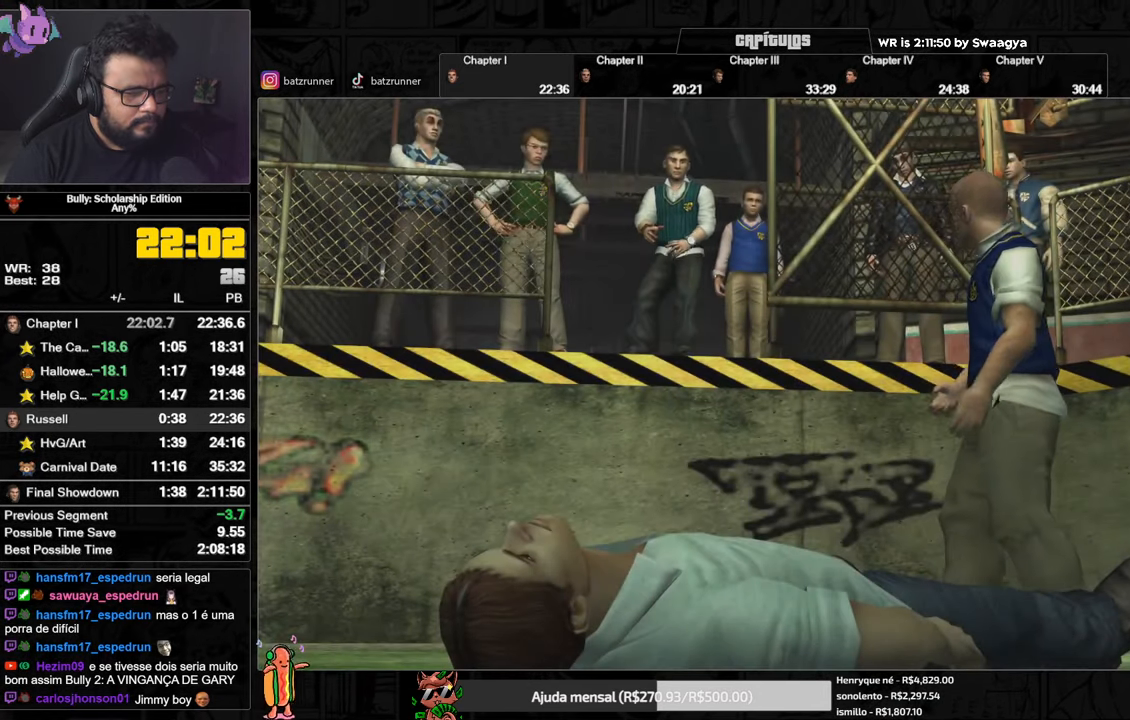
{"buttons": ["A"], "left_stick": "center", "right_stick": "center", "events": []}
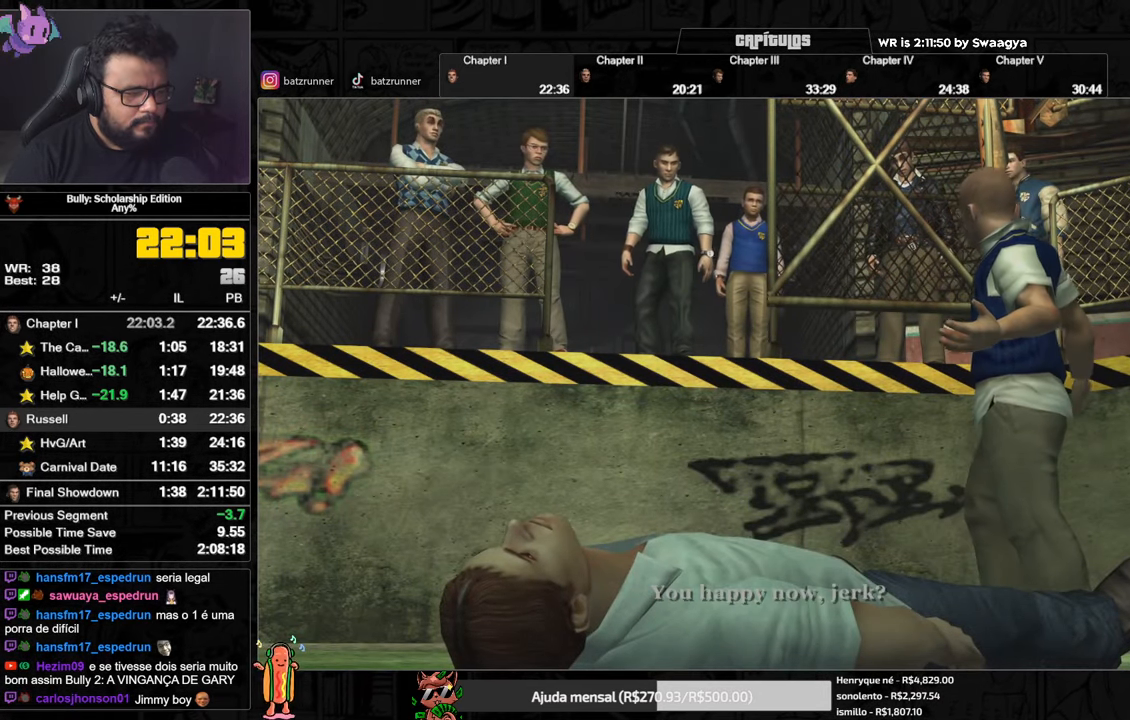
{"buttons": ["A"], "left_stick": "center", "right_stick": "center", "events": []}
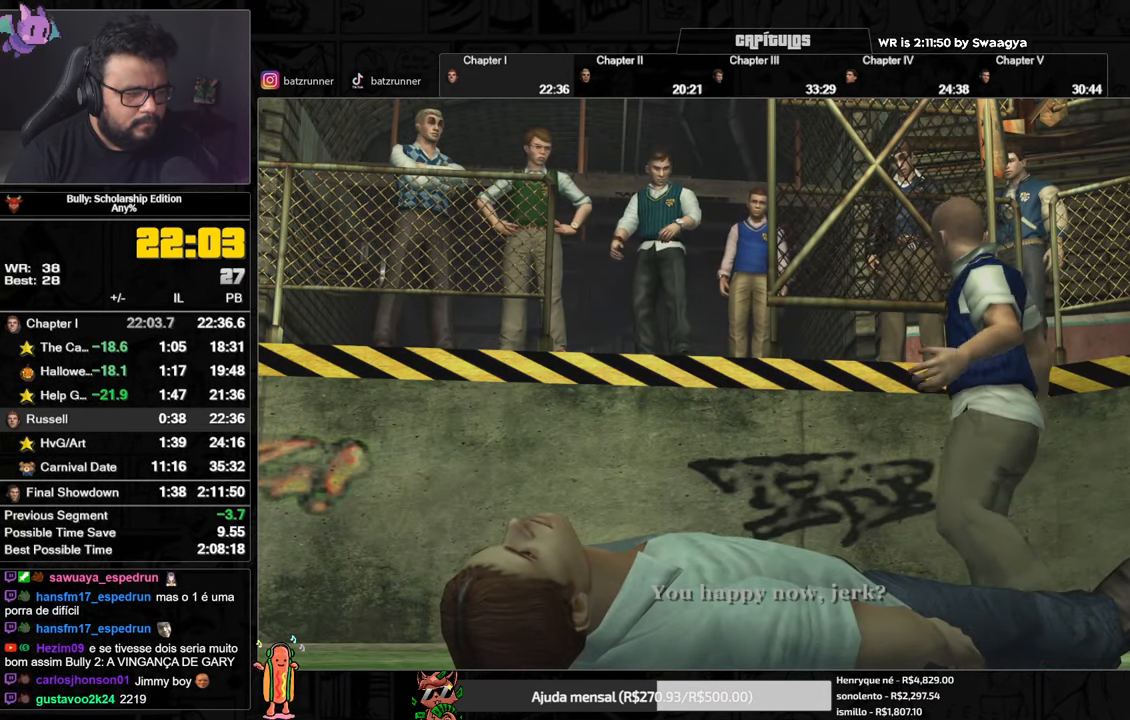
{"buttons": ["A"], "left_stick": "center", "right_stick": "center", "events": []}
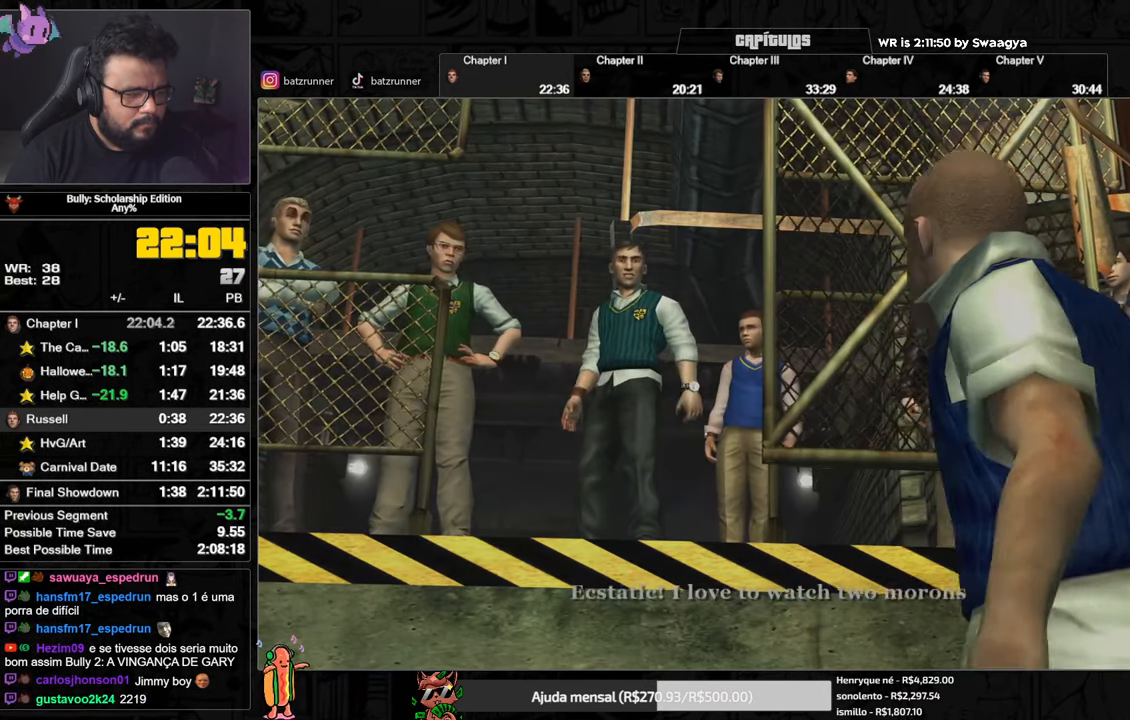
{"buttons": ["A"], "left_stick": "center", "right_stick": "center", "events": []}
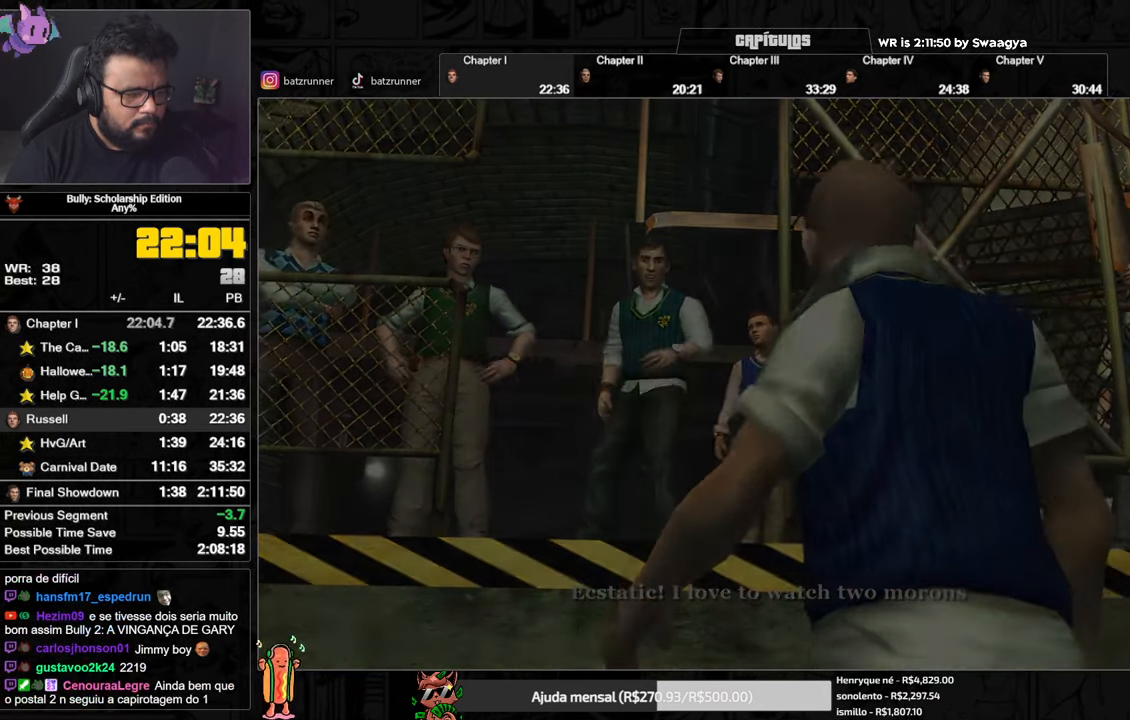
{"buttons": ["A"], "left_stick": "center", "right_stick": "center", "events": []}
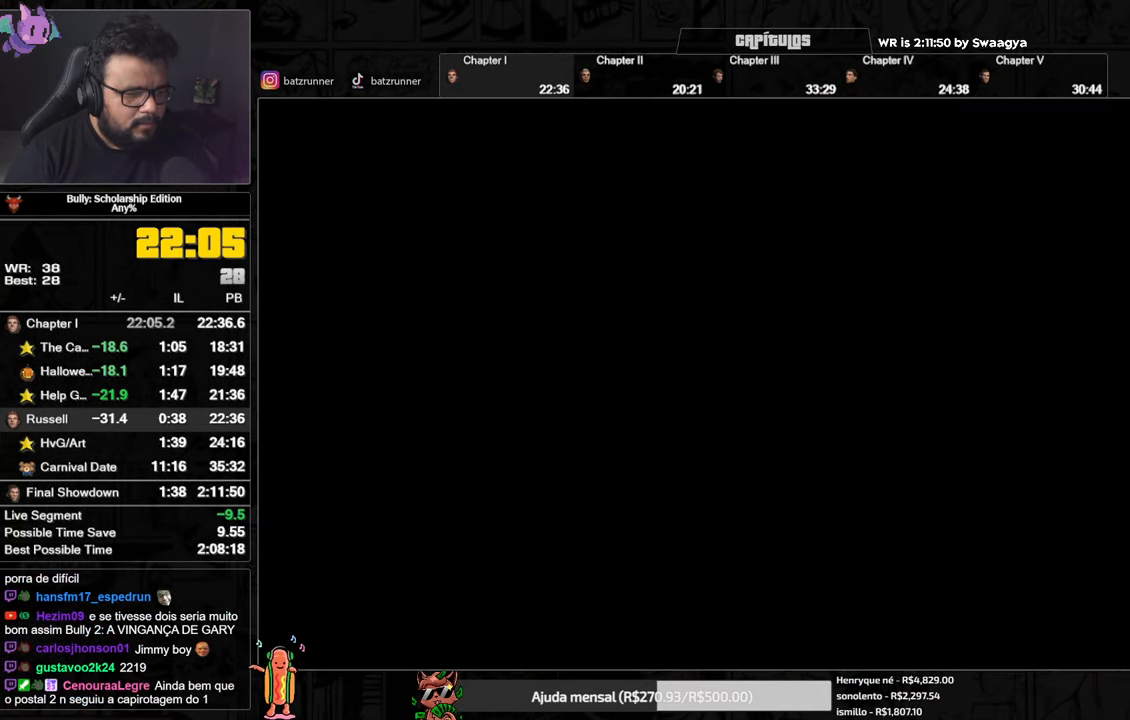
{"buttons": ["A"], "left_stick": "center", "right_stick": "center", "events": []}
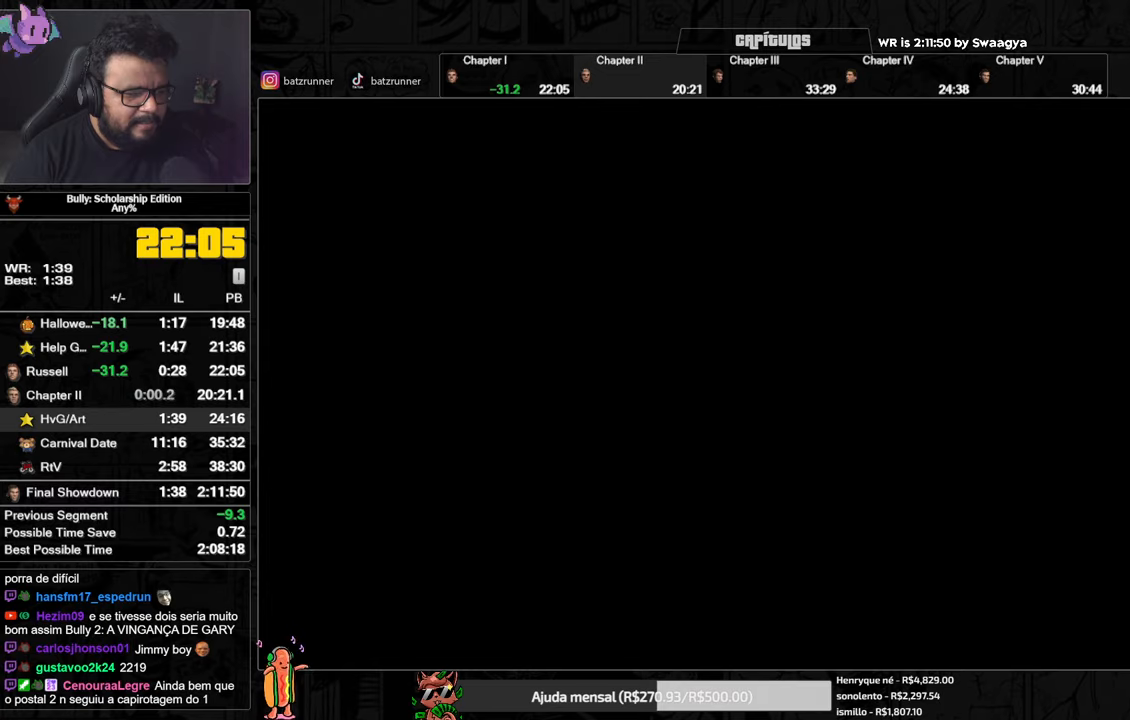
{"buttons": ["A"], "left_stick": "center", "right_stick": "center", "events": []}
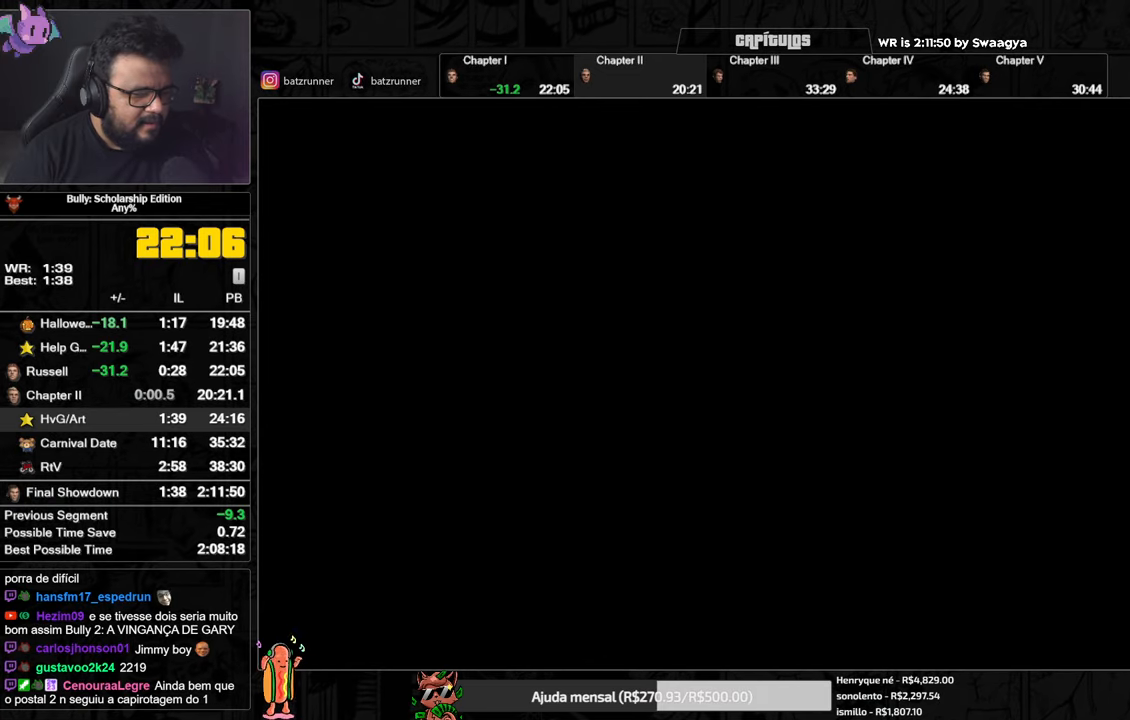
{"buttons": ["A"], "left_stick": "center", "right_stick": "center", "events": []}
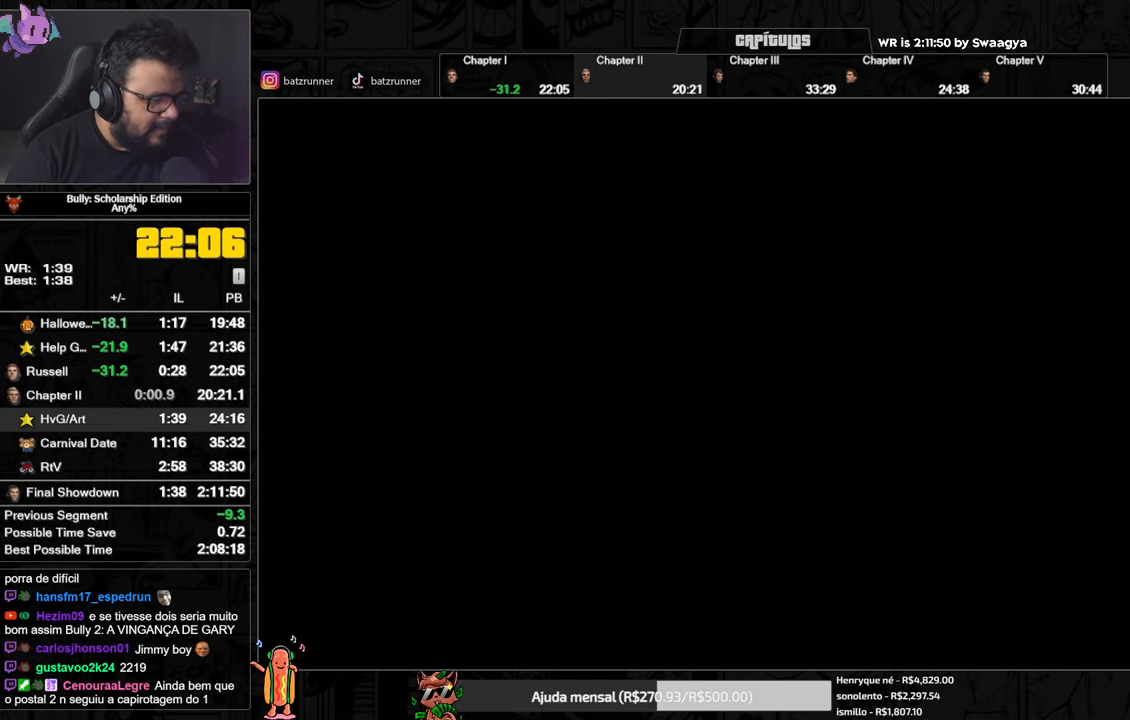
{"buttons": ["A"], "left_stick": "center", "right_stick": "center", "events": []}
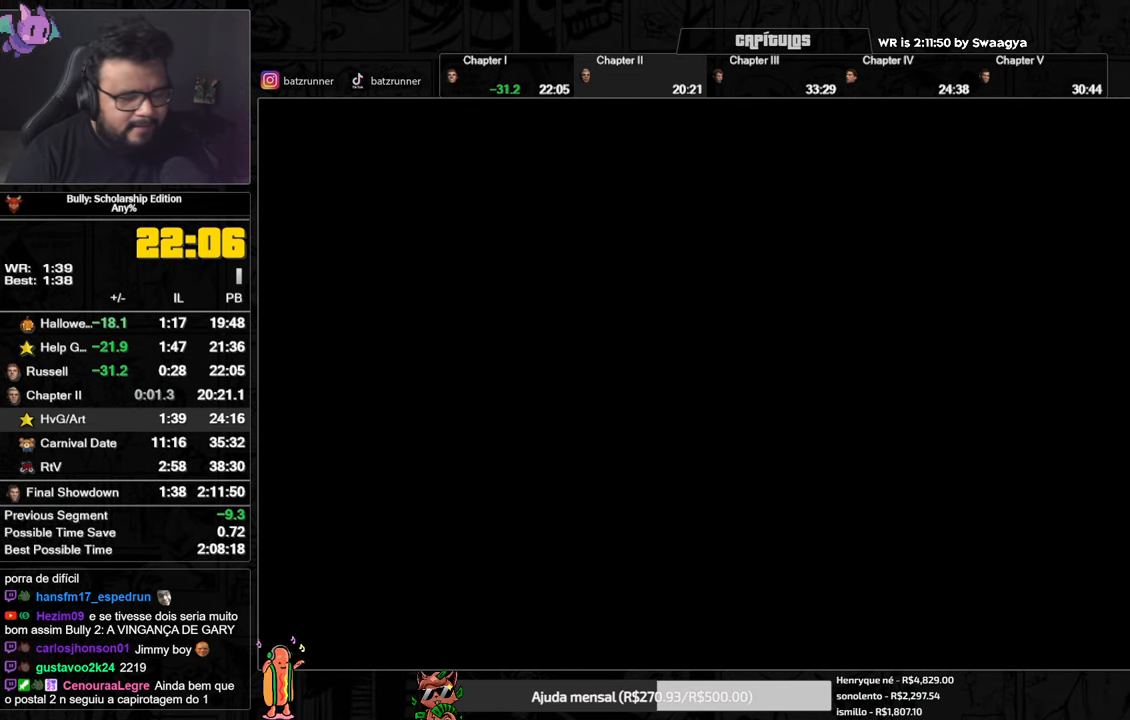
{"buttons": ["A"], "left_stick": "center", "right_stick": "center", "events": []}
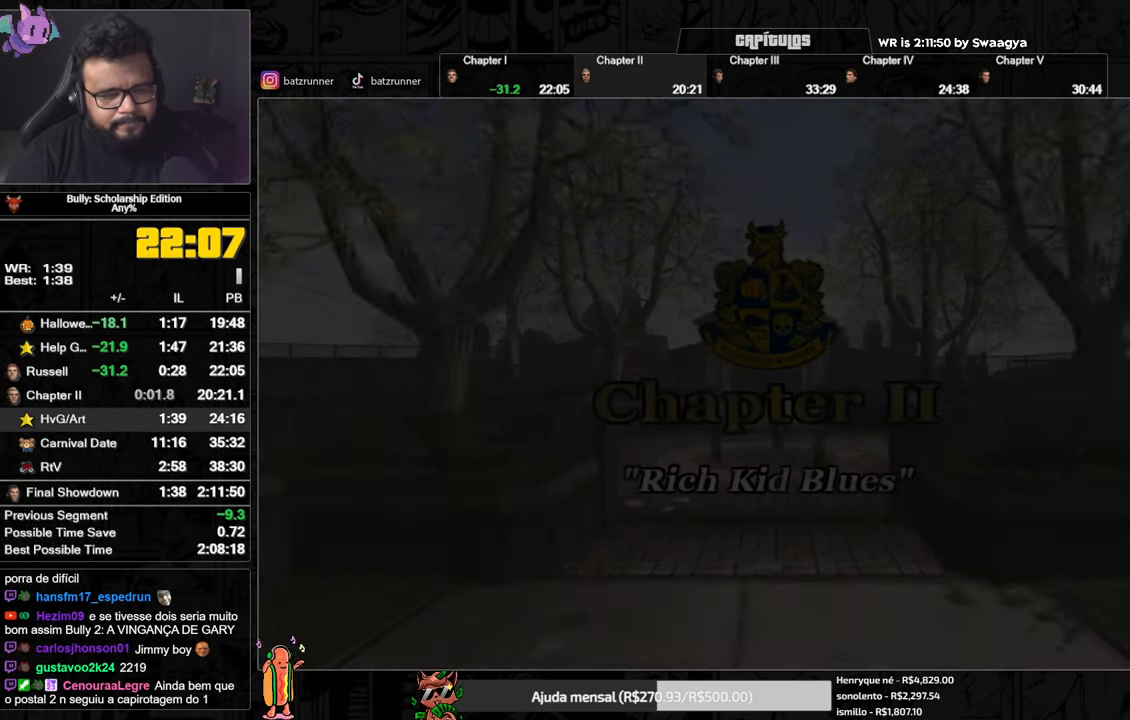
{"buttons": ["A"], "left_stick": "center", "right_stick": "center", "events": [[334, "A", "up"], [434, "A", "down"]]}
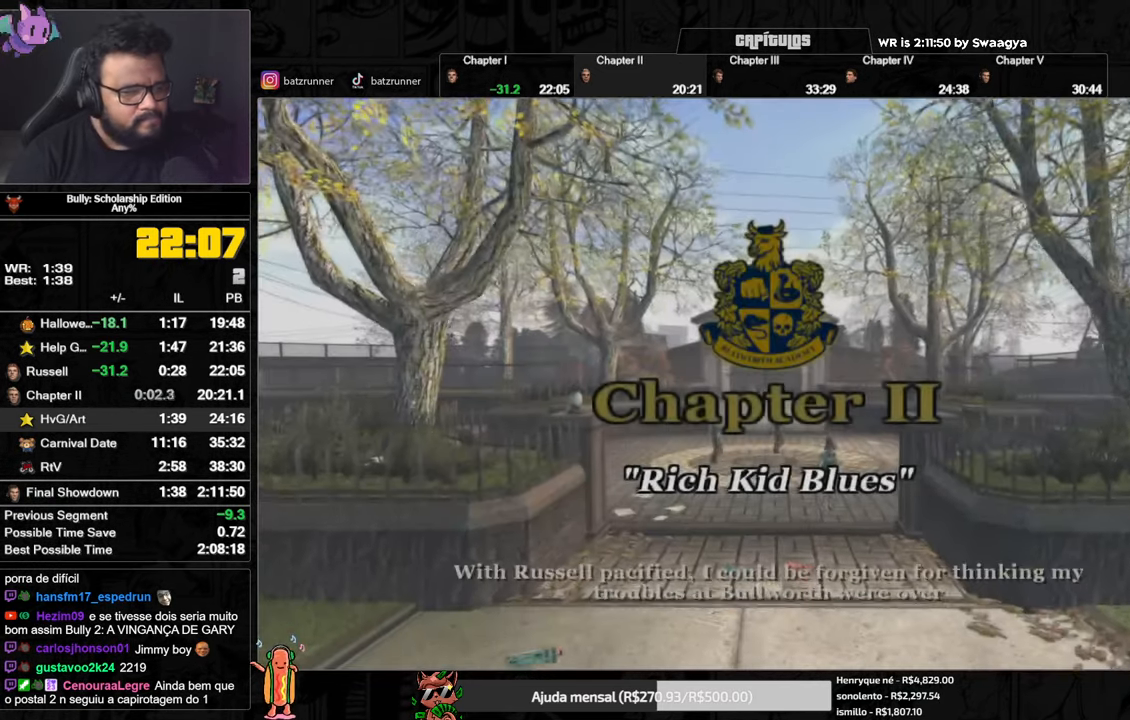
{"buttons": ["A"], "left_stick": "center", "right_stick": "center", "events": [[334, "A", "up"], [434, "A", "down"]]}
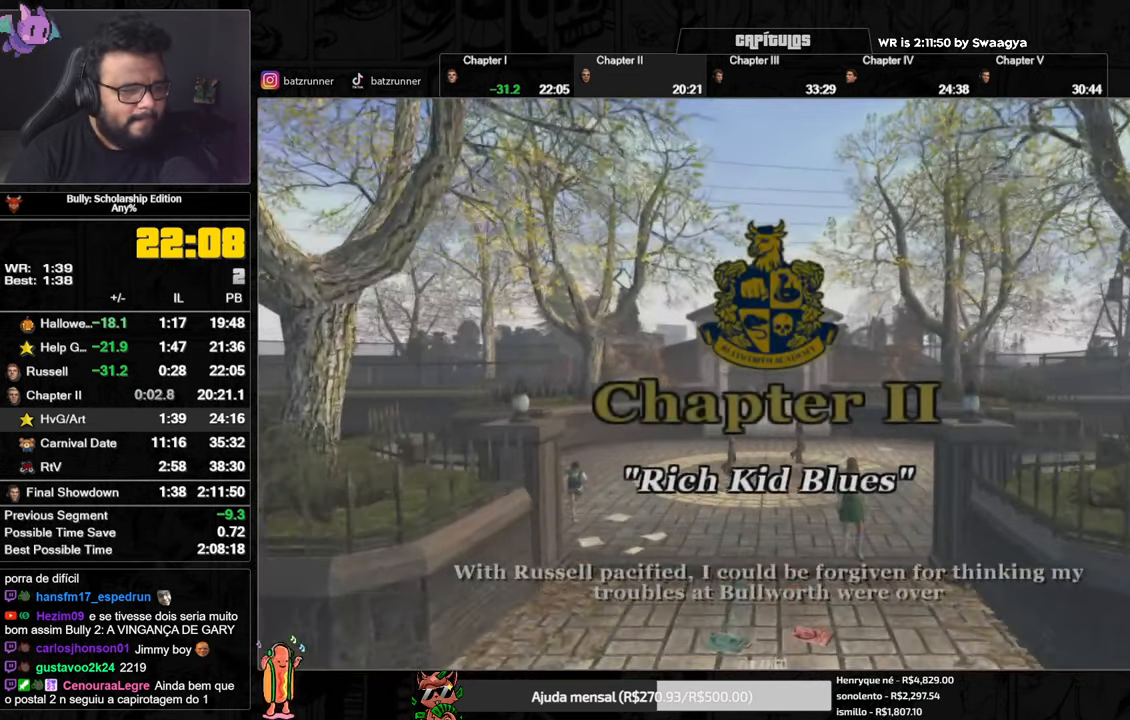
{"buttons": ["A"], "left_stick": "center", "right_stick": "center", "events": [[101, "A", "up"], [234, "A", "down"]]}
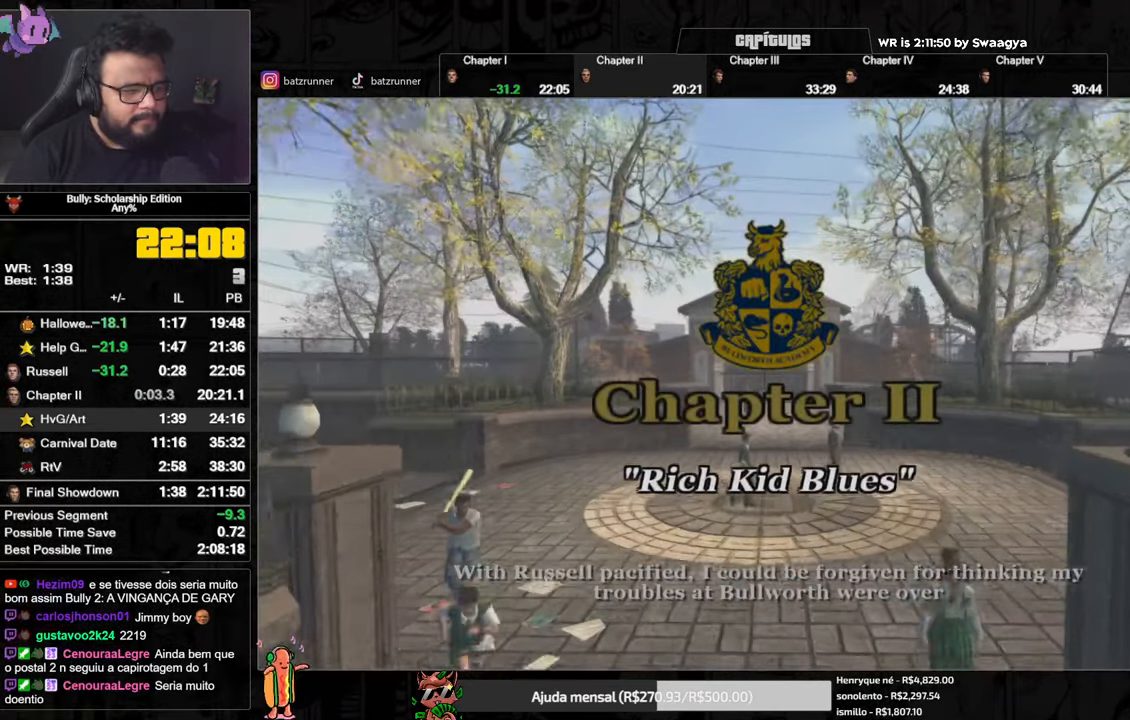
{"buttons": ["A"], "left_stick": "center", "right_stick": "center", "events": [[334, "A", "up"], [434, "A", "down"]]}
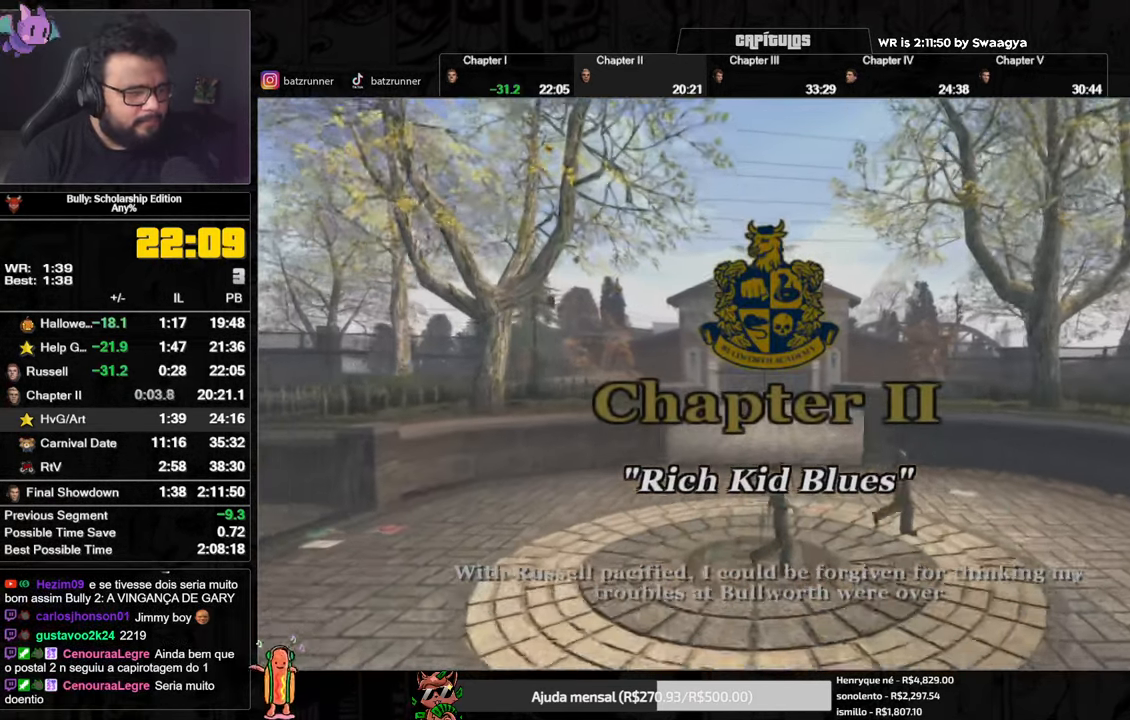
{"buttons": ["A"], "left_stick": "center", "right_stick": "center", "events": []}